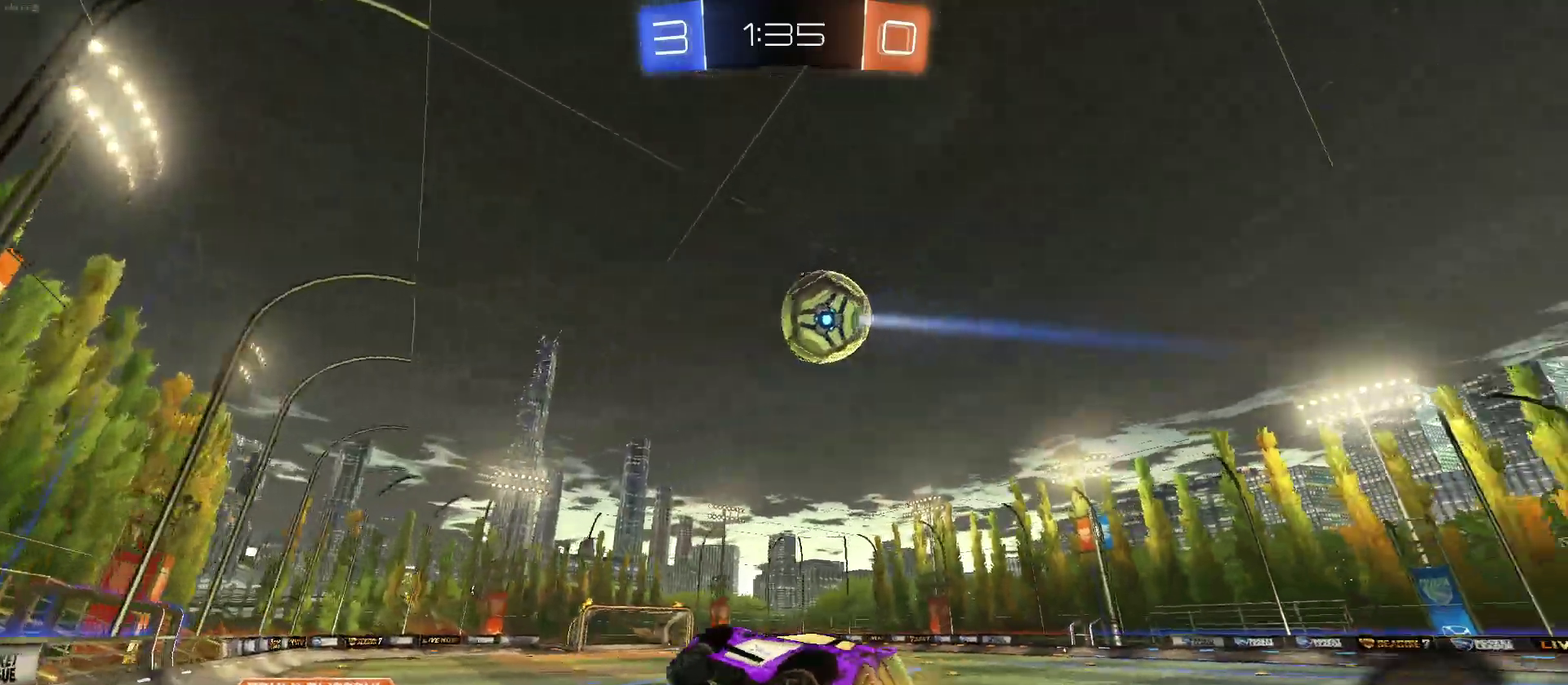
Gameplay with a controller (PlayStation layout); each line is a JSON object with the inputs held at the frame after it. "events" lists button and stick changes between this image and that frame as [ms after this image, input, new state], when the widget could be followed in between. Not read: L1 L3 R3.
{"buttons": ["R1", "R2"], "left_stick": "center", "right_stick": "center", "events": [[33, "R1", "down"], [233, "SQUARE", "down"], [467, "SQUARE", "up"], [500, "left_stick", "center"]]}
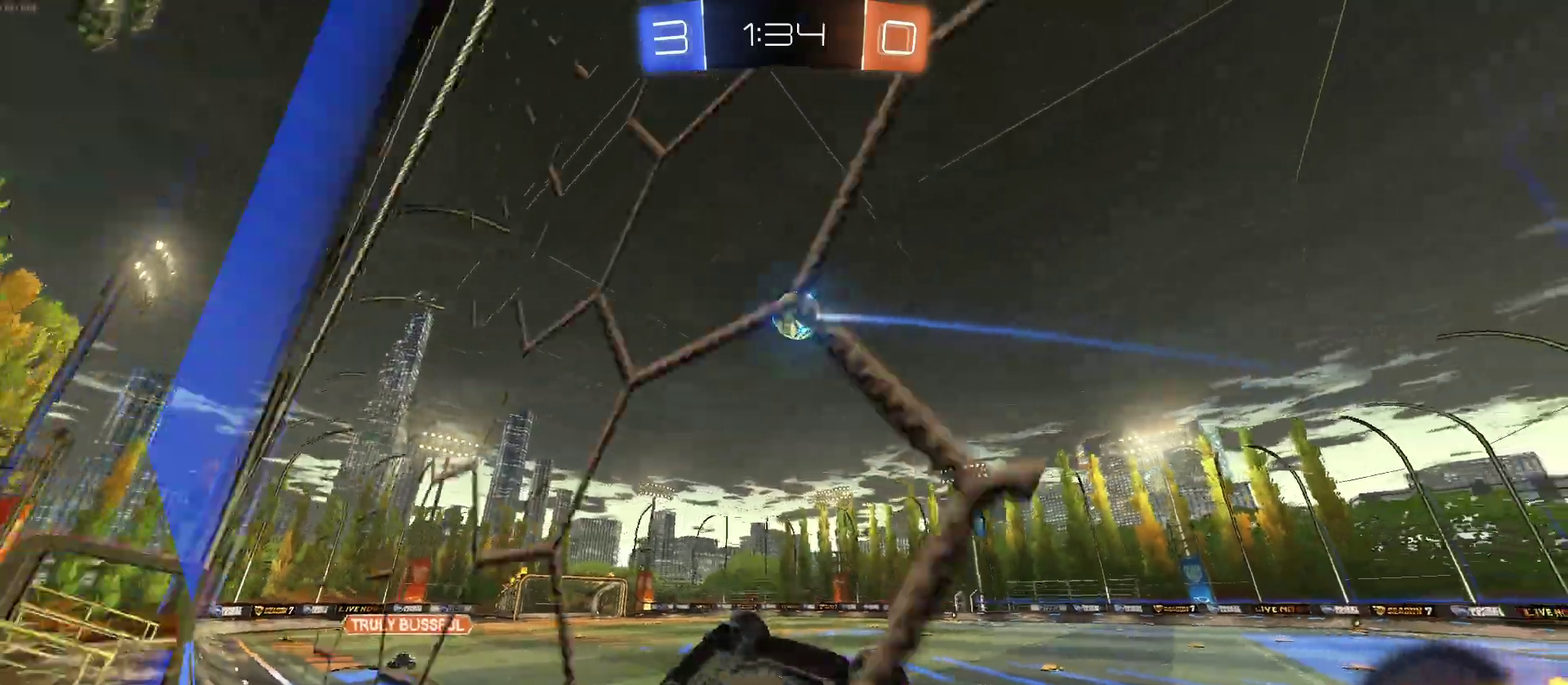
{"buttons": ["R2"], "left_stick": "left", "right_stick": "center", "events": [[117, "left_stick", "up-right"], [367, "CROSS", "down"], [367, "left_stick", "center"], [400, "R1", "up"], [450, "CROSS", "up"], [450, "left_stick", "left"]]}
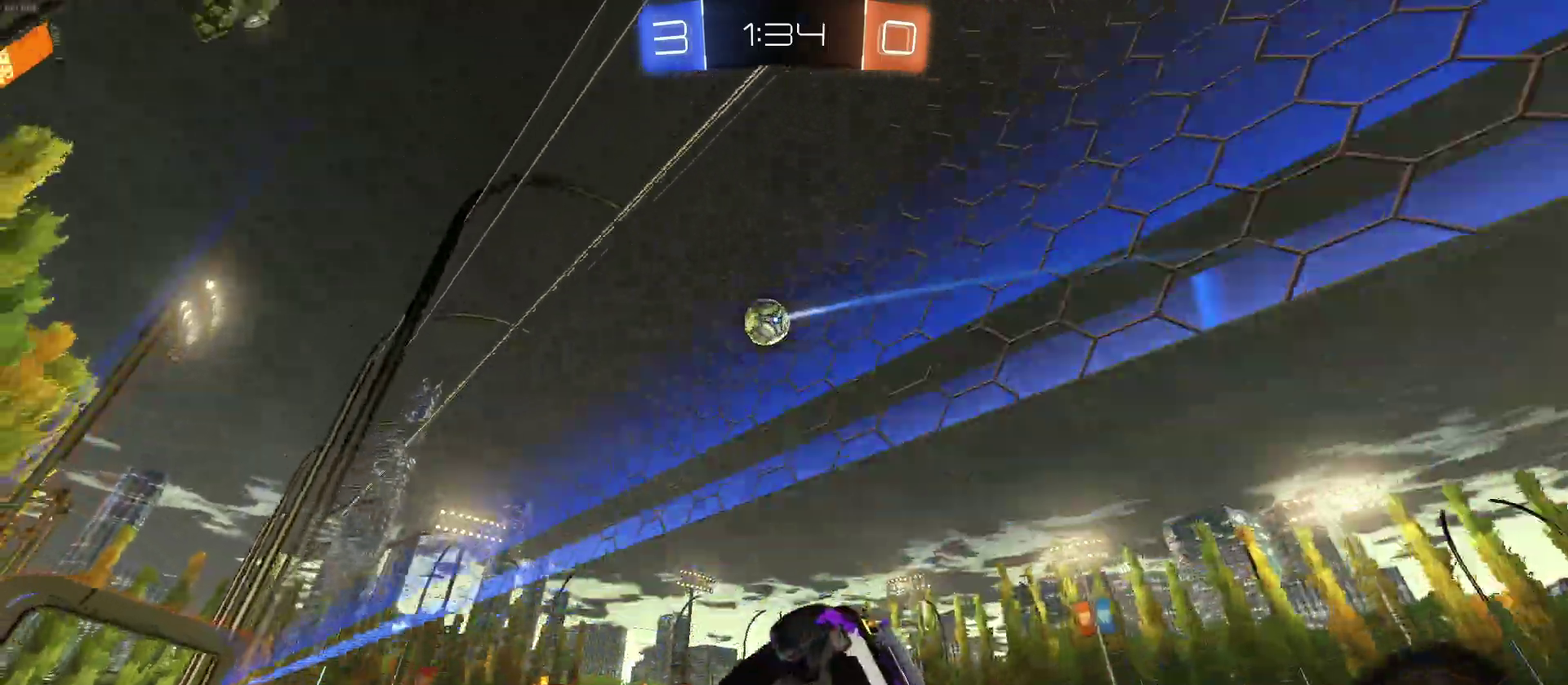
{"buttons": ["R2"], "left_stick": "up-left", "right_stick": "center", "events": [[50, "SQUARE", "down"], [133, "left_stick", "down-left"], [200, "SQUARE", "up"], [367, "left_stick", "up-left"]]}
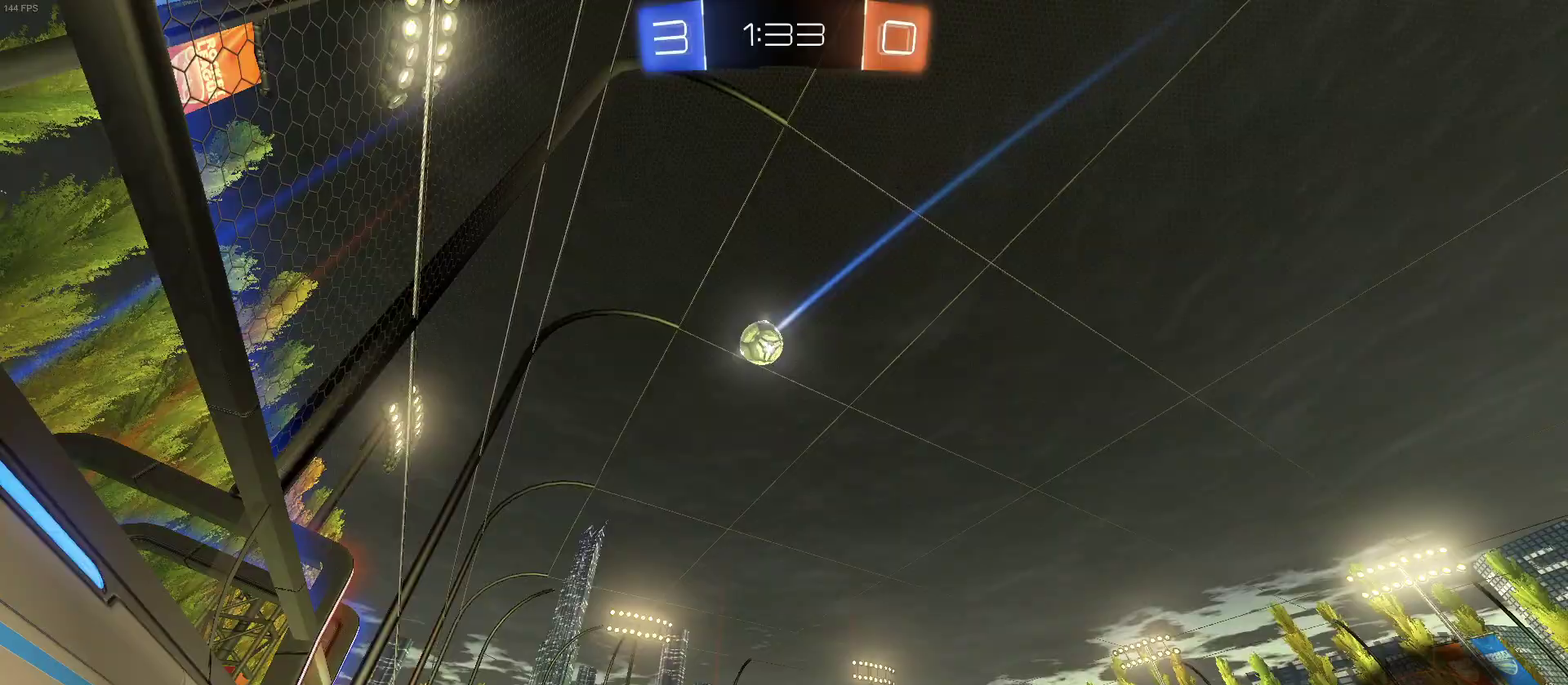
{"buttons": ["R2"], "left_stick": "down", "right_stick": "center", "events": [[50, "left_stick", "center"], [283, "CROSS", "down"], [283, "left_stick", "down"], [483, "CROSS", "up"]]}
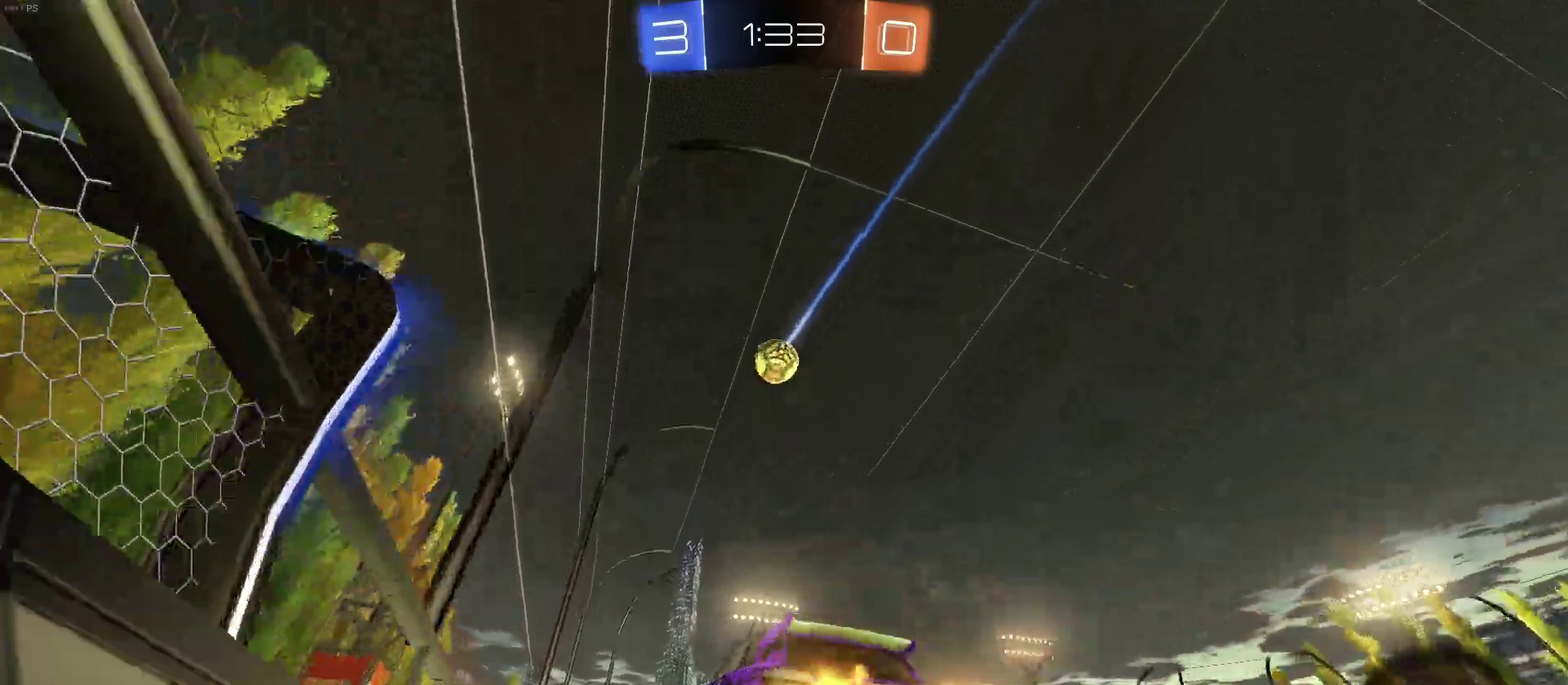
{"buttons": ["CROSS", "R1", "R2"], "left_stick": "down", "right_stick": "center", "events": [[33, "left_stick", "down-right"], [117, "left_stick", "center"], [317, "left_stick", "up"], [383, "R1", "down"], [417, "CROSS", "down"], [417, "left_stick", "up-left"], [500, "left_stick", "down"]]}
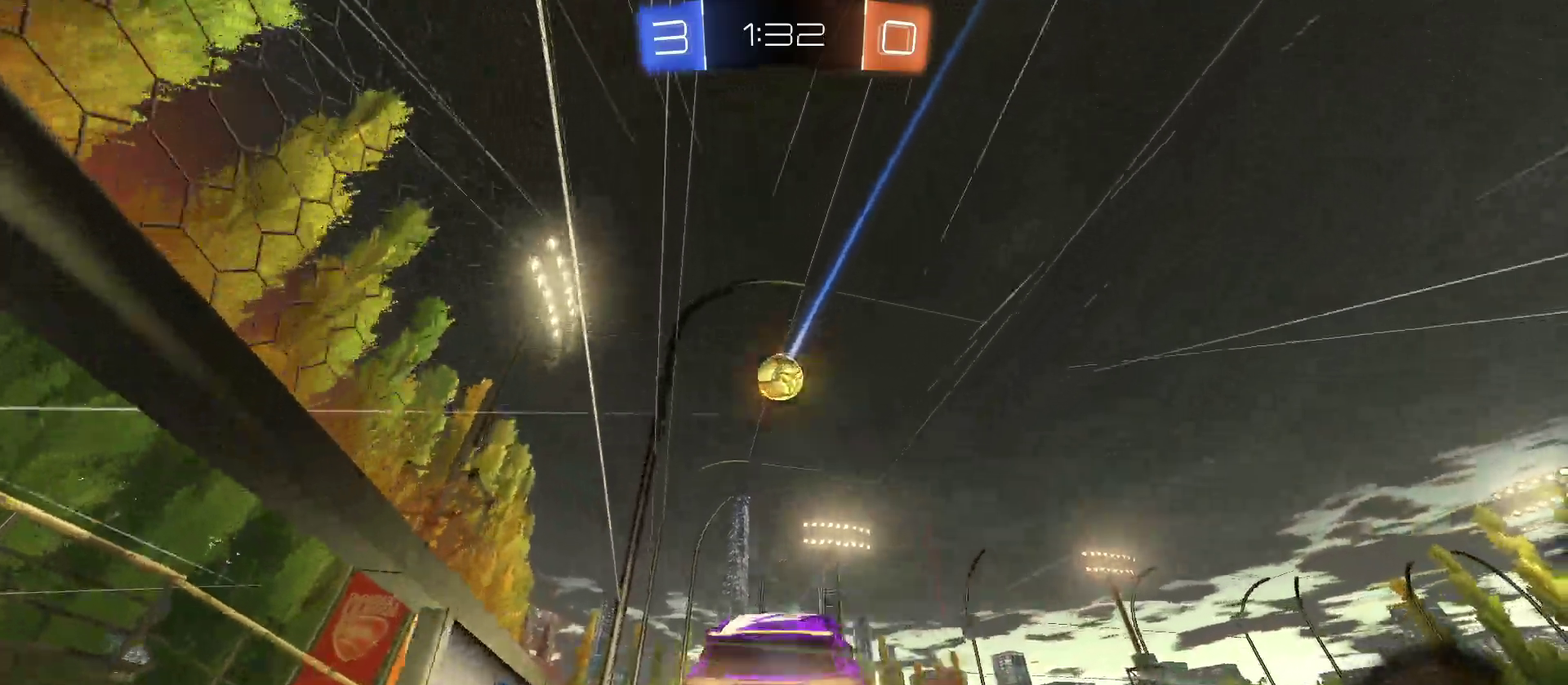
{"buttons": ["SQUARE", "R1", "R2"], "left_stick": "down", "right_stick": "center", "events": [[33, "CROSS", "up"], [267, "left_stick", "center"], [350, "left_stick", "down"], [417, "SQUARE", "down"]]}
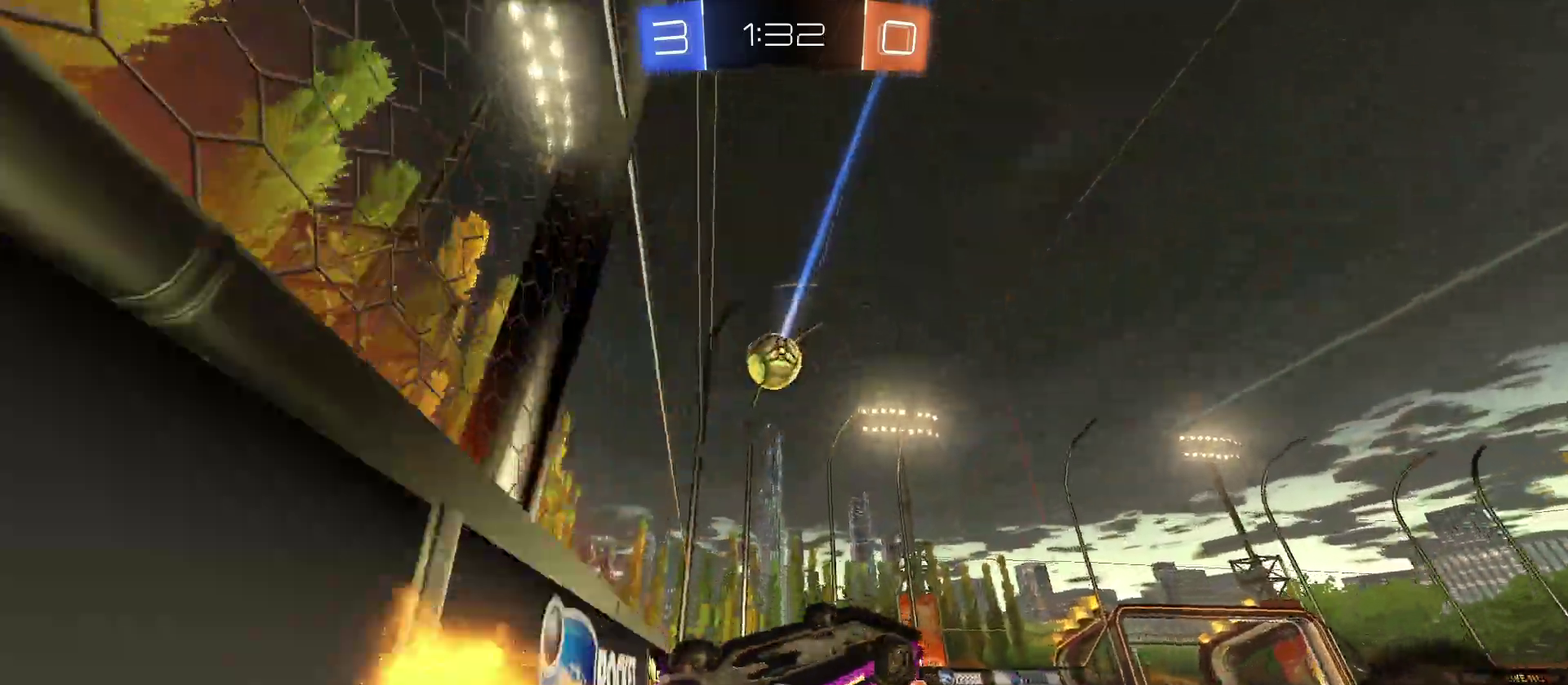
{"buttons": ["R1", "R2"], "left_stick": "center", "right_stick": "center", "events": [[233, "left_stick", "left"], [367, "left_stick", "center"], [383, "SQUARE", "up"]]}
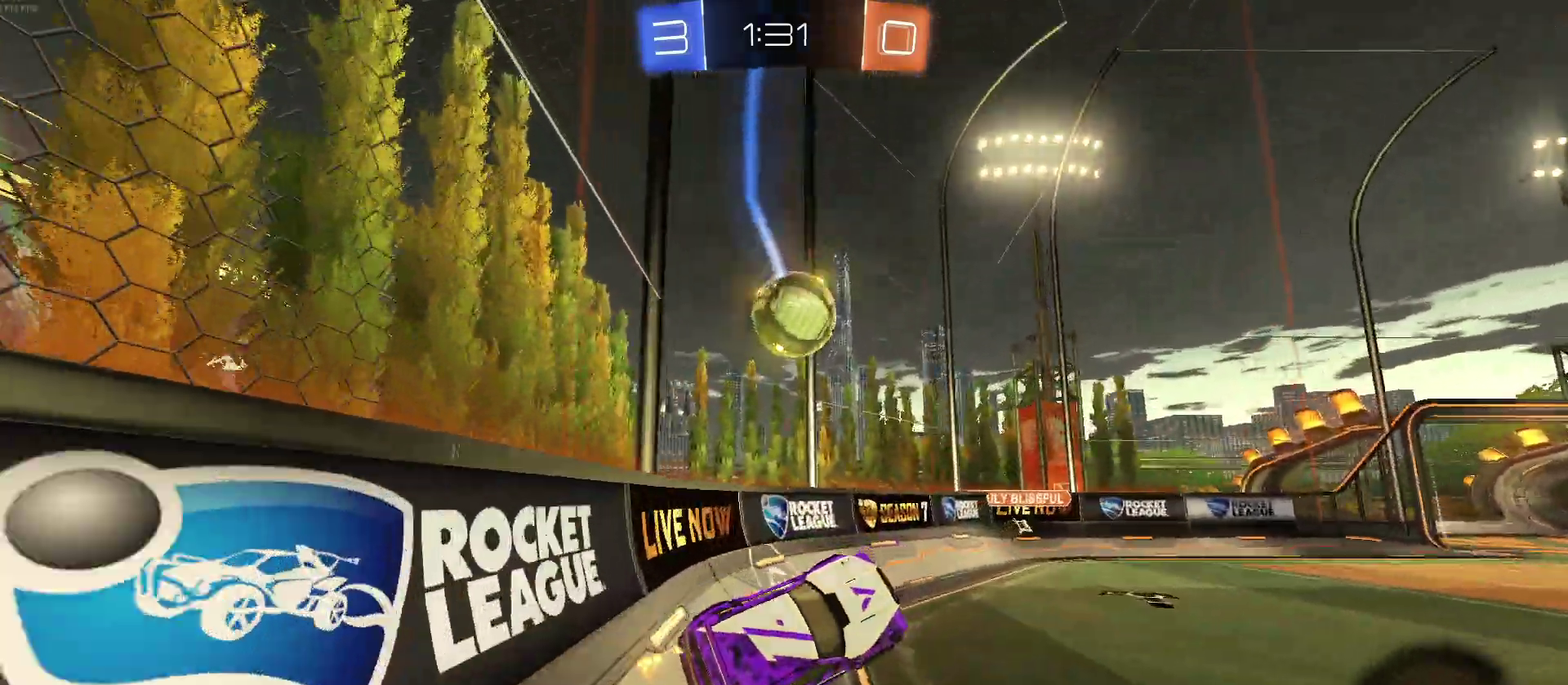
{"buttons": ["CROSS", "R2"], "left_stick": "up-right", "right_stick": "center", "events": [[67, "R1", "up"], [83, "left_stick", "up-right"], [250, "left_stick", "center"], [300, "left_stick", "right"], [433, "CROSS", "down"], [467, "left_stick", "up-right"]]}
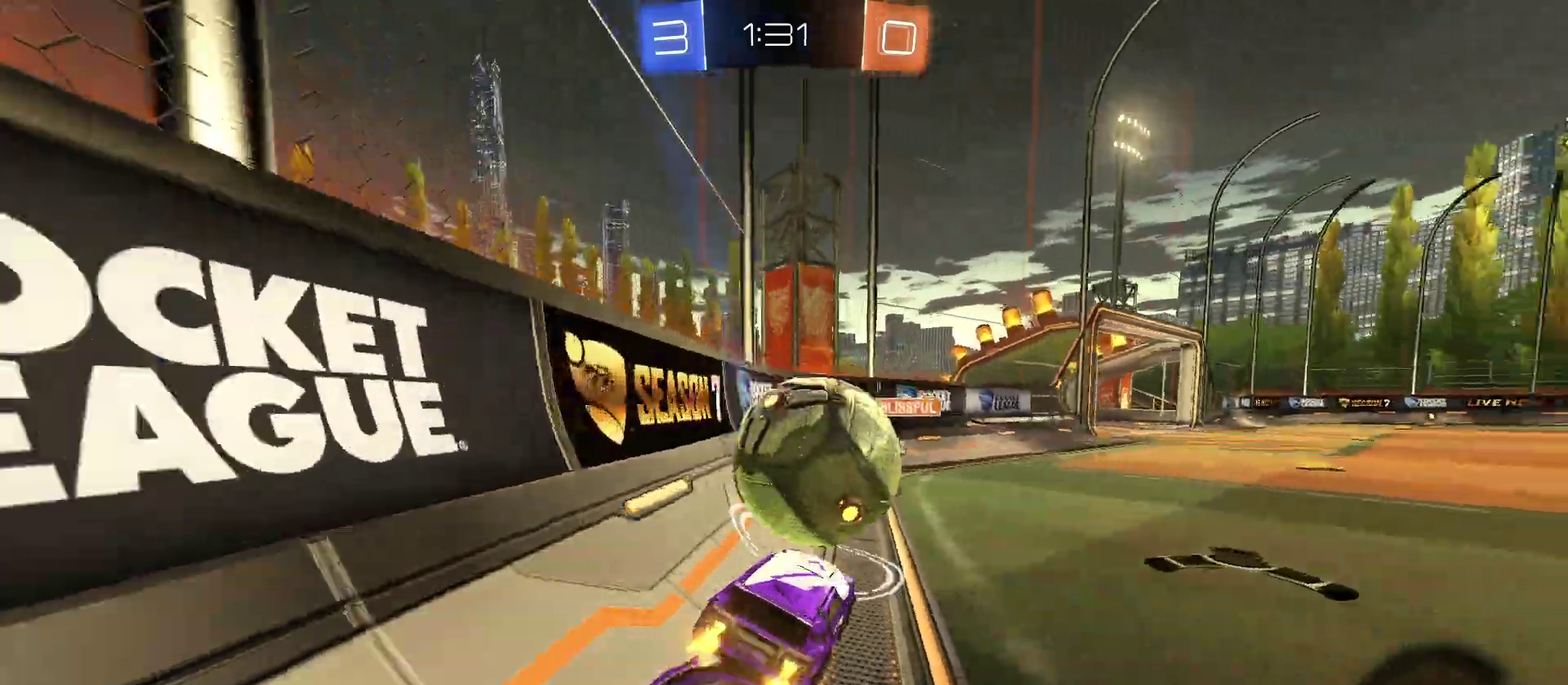
{"buttons": ["R2"], "left_stick": "center", "right_stick": "center", "events": [[17, "CROSS", "up"], [67, "CROSS", "down"], [183, "CROSS", "up"], [367, "left_stick", "center"]]}
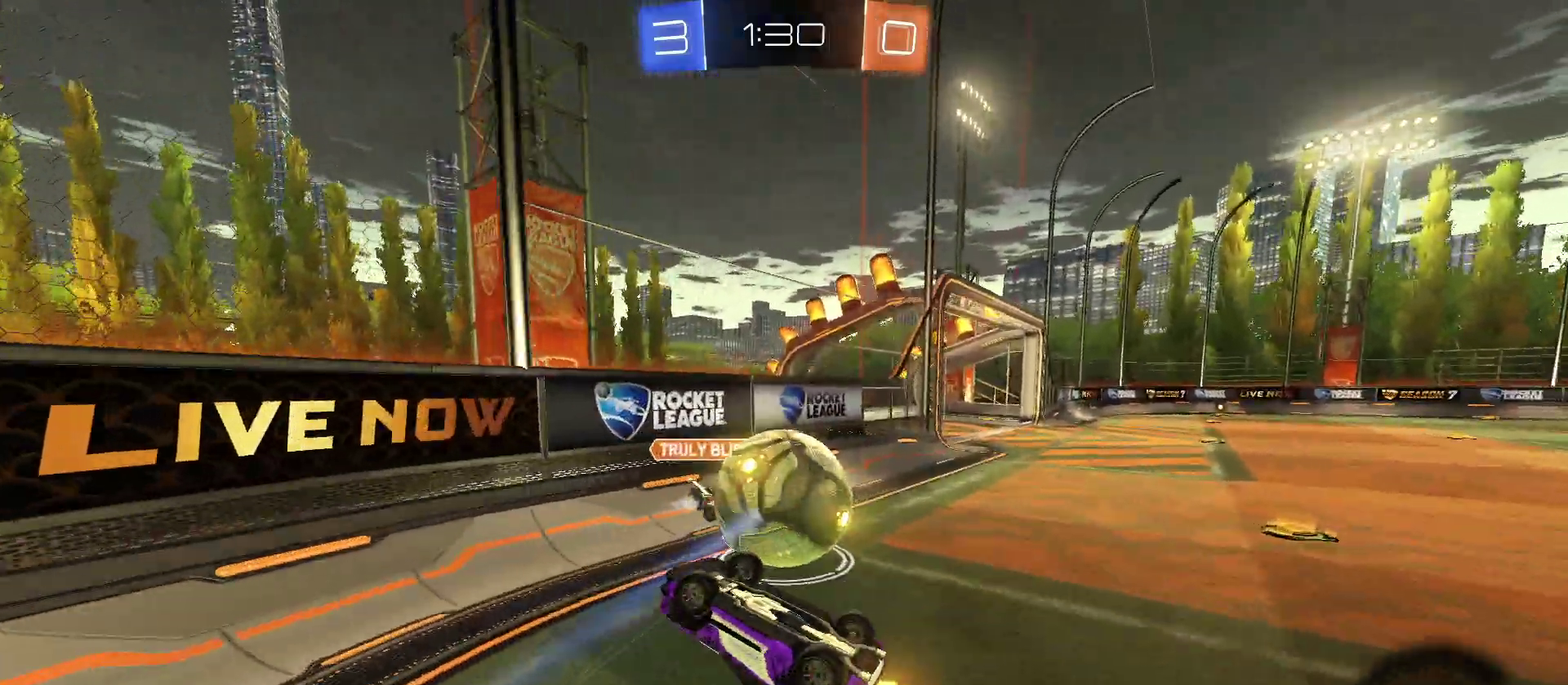
{"buttons": ["R2"], "left_stick": "center", "right_stick": "center", "events": [[417, "left_stick", "up"], [500, "left_stick", "center"]]}
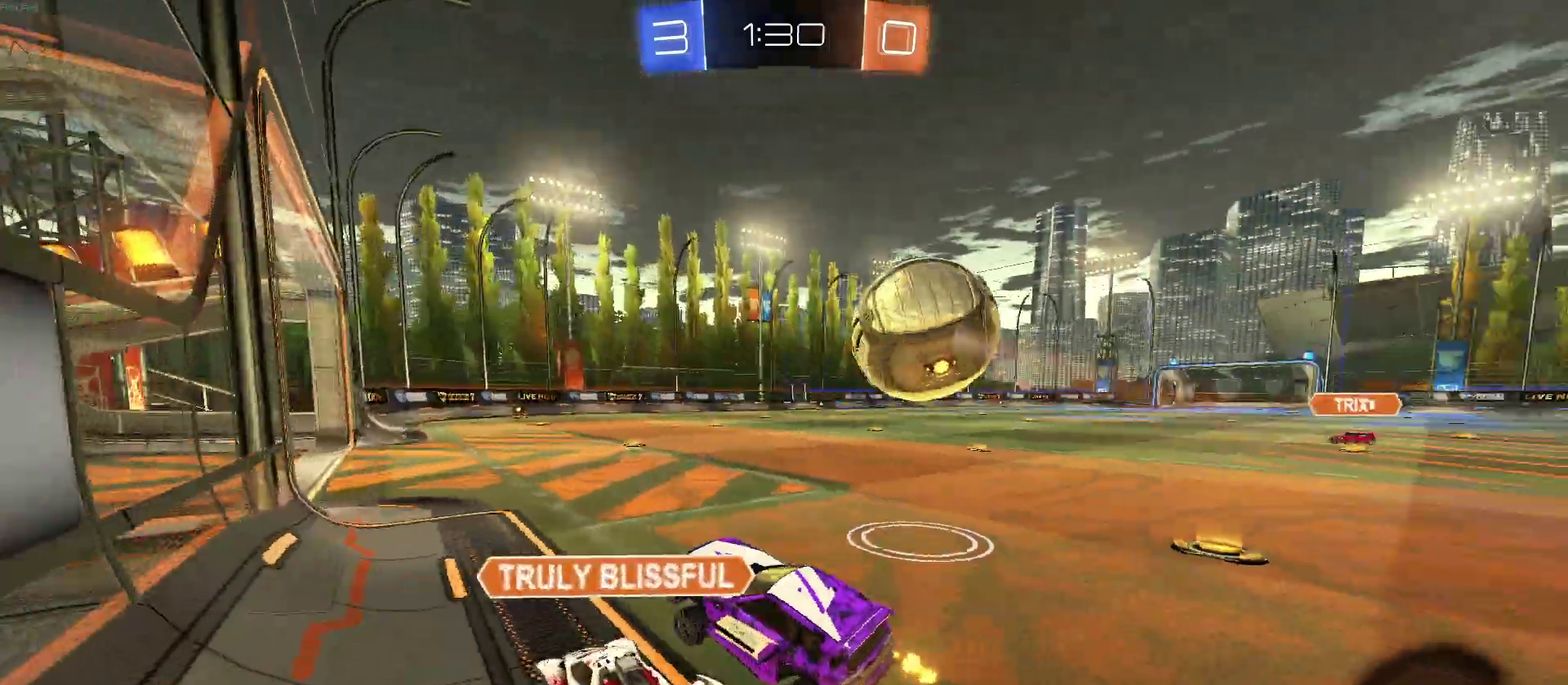
{"buttons": ["R2"], "left_stick": "center", "right_stick": "center", "events": []}
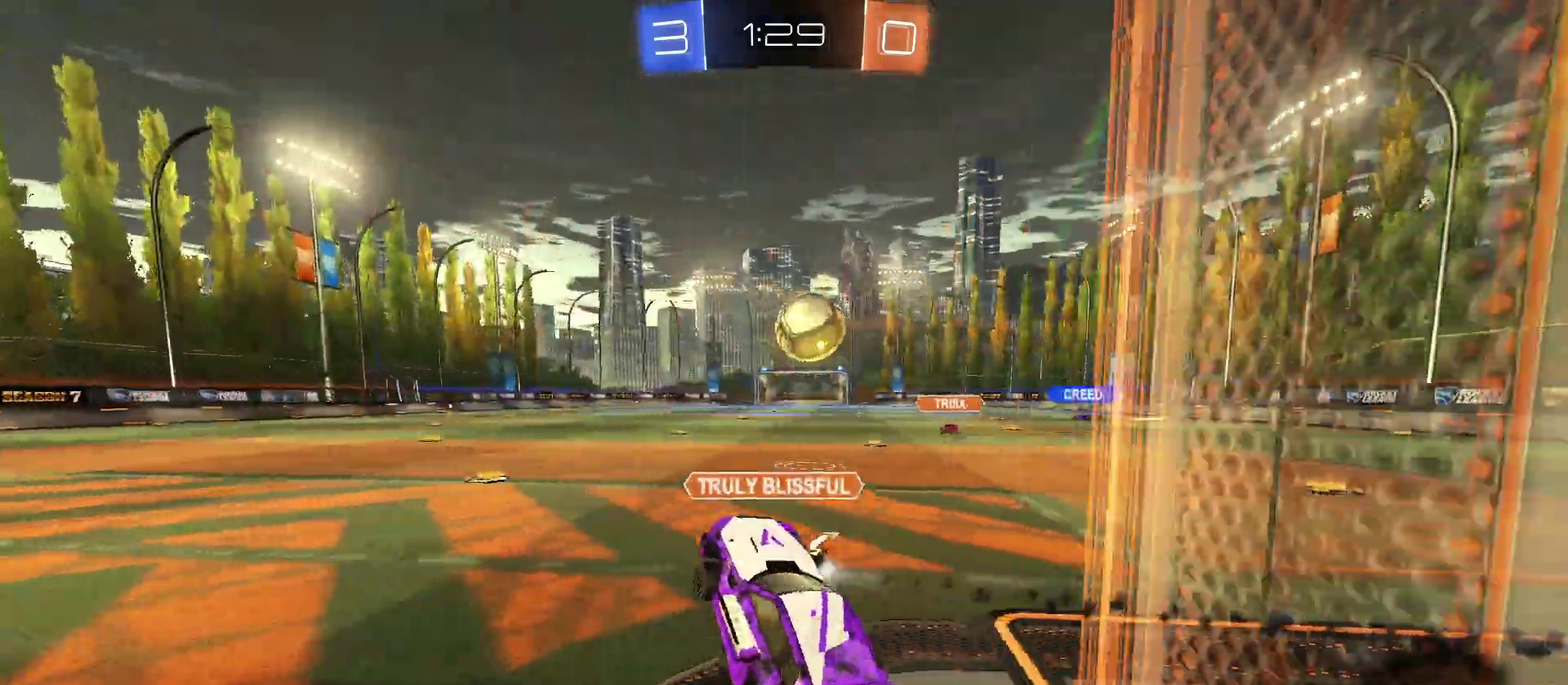
{"buttons": ["R2"], "left_stick": "right", "right_stick": "center", "events": [[300, "left_stick", "right"]]}
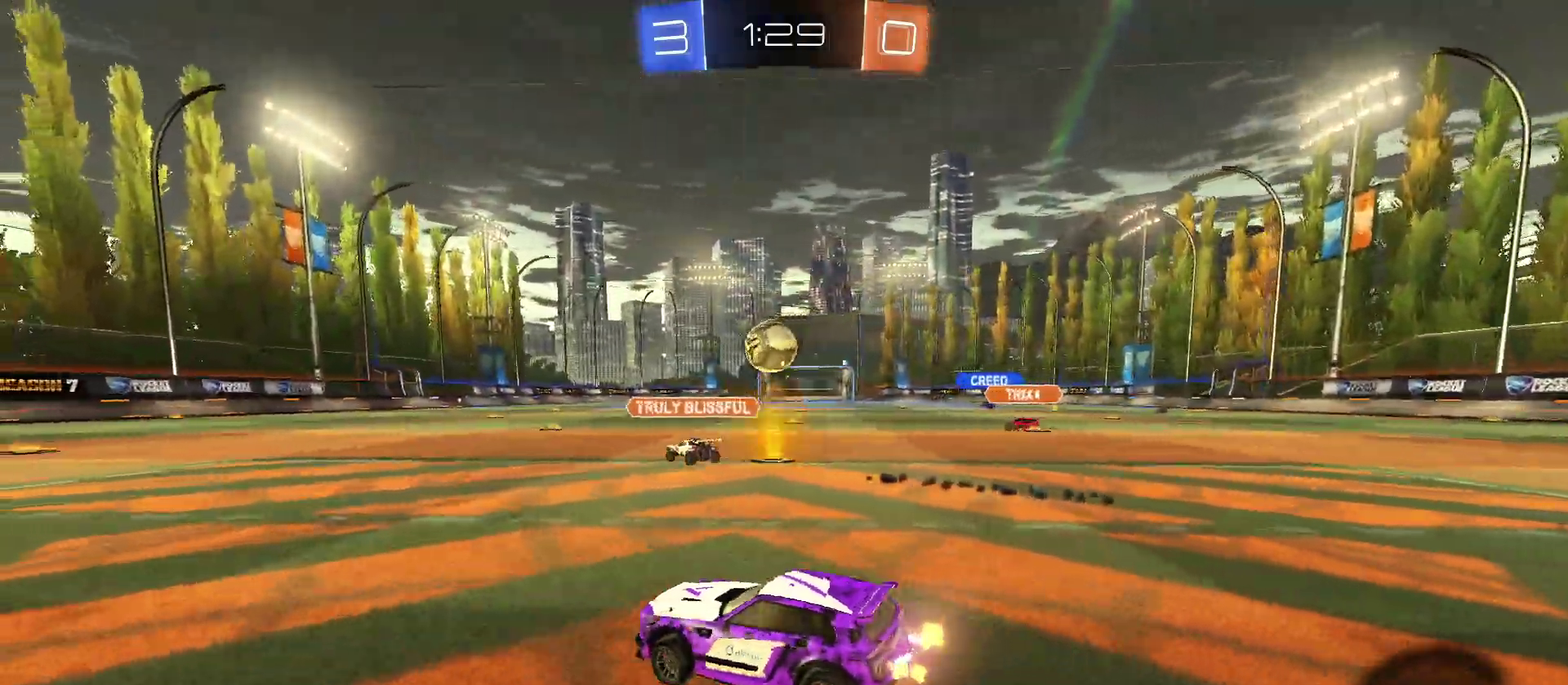
{"buttons": ["CROSS", "R2"], "left_stick": "up", "right_stick": "center", "events": [[50, "SQUARE", "down"], [167, "SQUARE", "up"], [350, "left_stick", "center"], [467, "left_stick", "up"], [483, "CROSS", "down"]]}
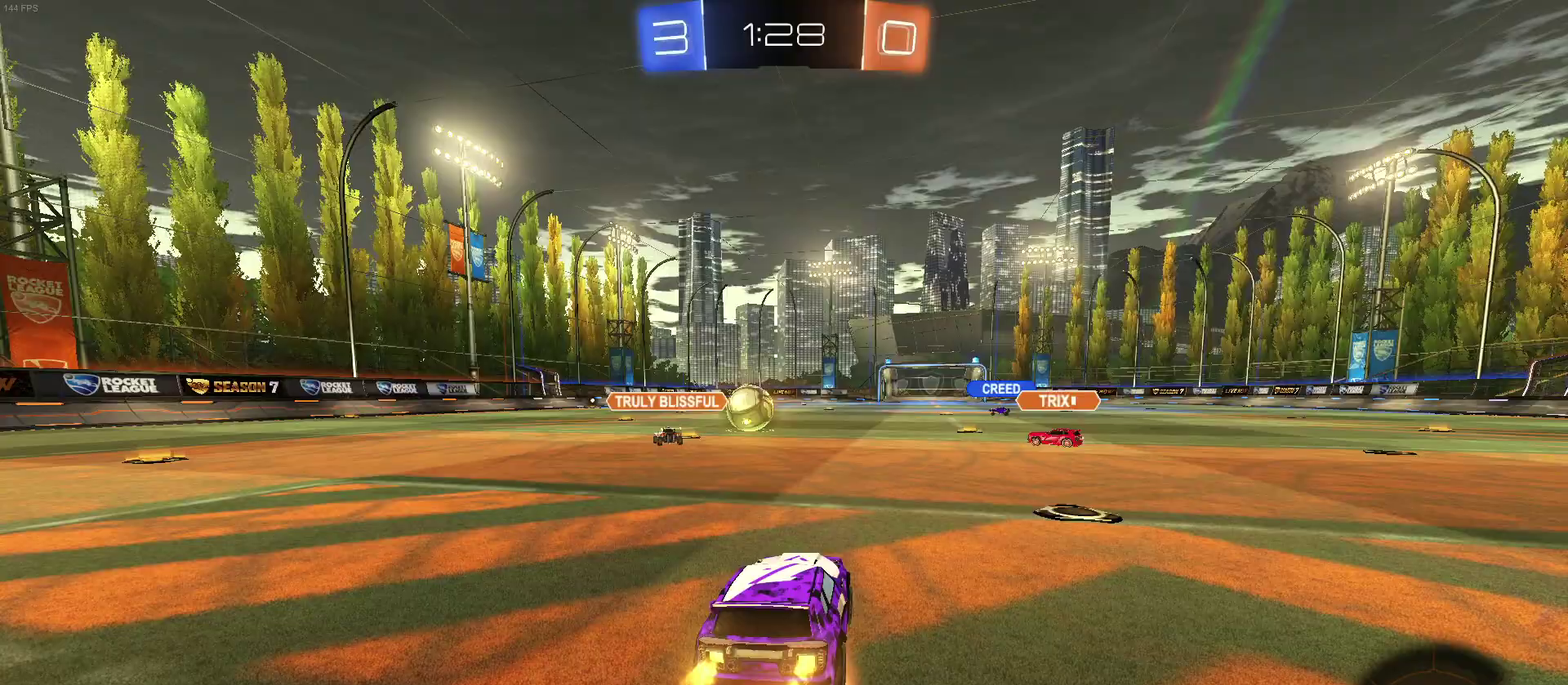
{"buttons": ["SQUARE", "R2"], "left_stick": "down-left", "right_stick": "center", "events": [[33, "left_stick", "up-left"], [50, "CROSS", "up"], [117, "CROSS", "down"], [150, "left_stick", "down-left"], [167, "SQUARE", "down"], [183, "CROSS", "up"], [250, "left_stick", "down"], [417, "left_stick", "down-left"]]}
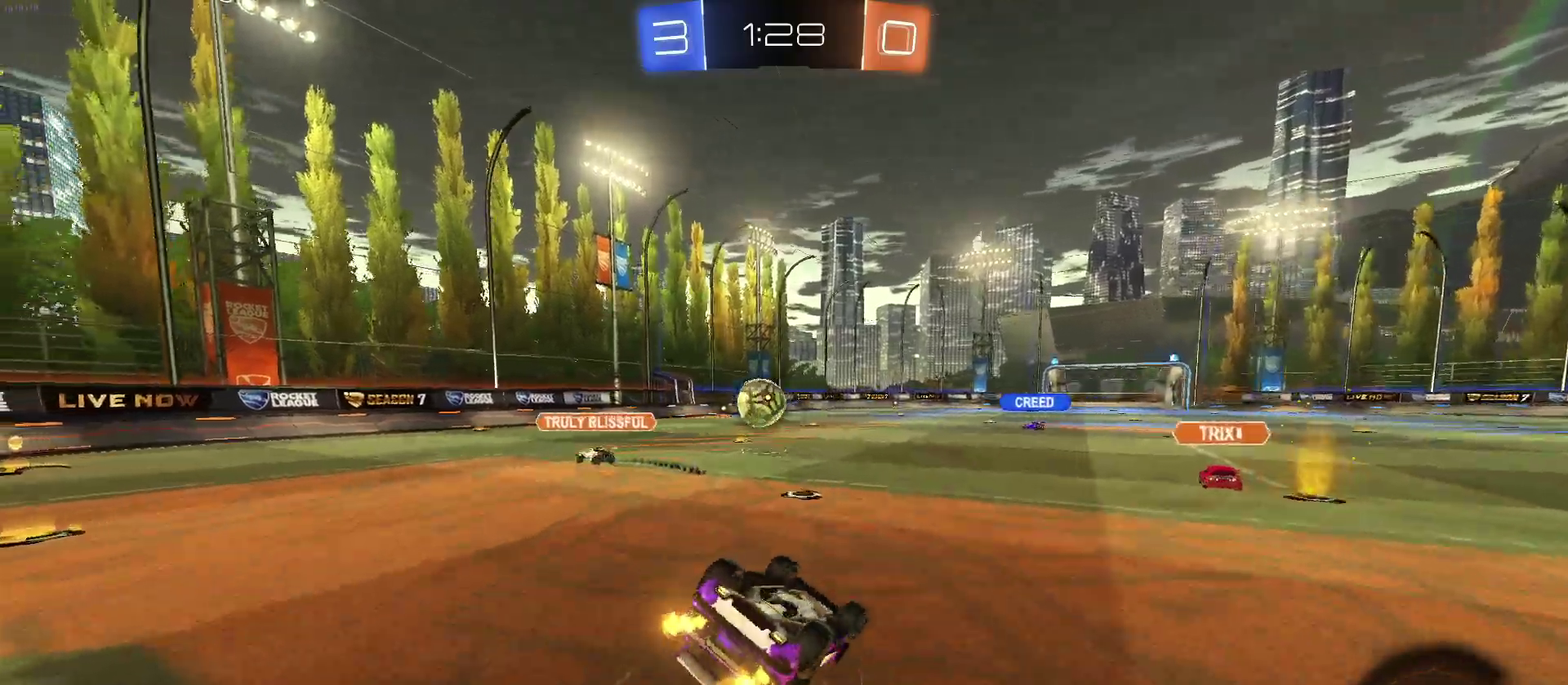
{"buttons": ["R2"], "left_stick": "center", "right_stick": "center", "events": [[383, "SQUARE", "up"], [400, "left_stick", "center"]]}